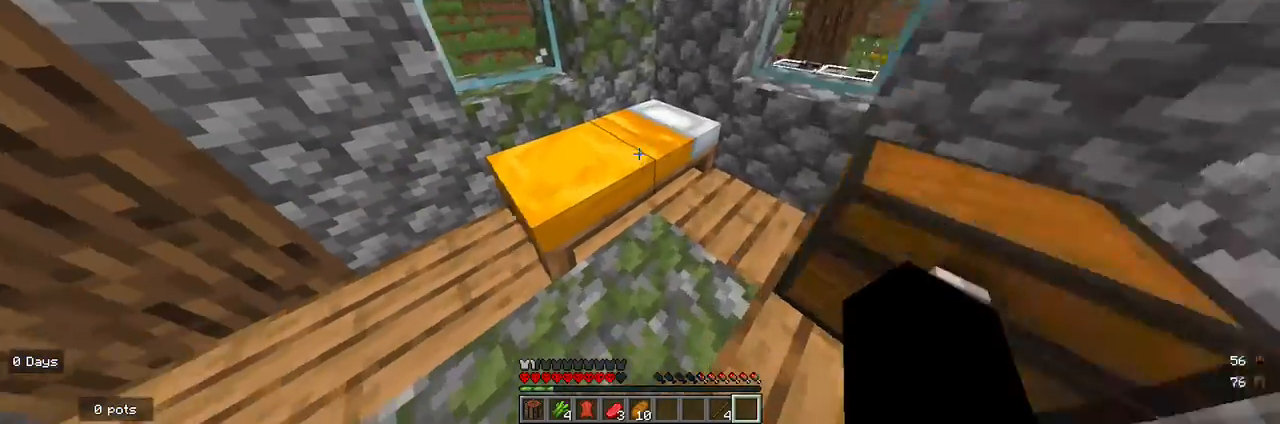
Gameplay with keyboard and mouse; each line is a JSON object with the keys and mouse buttons held at the frame after it. "events" lists presses ("down") and releases ("up") of "a", "d", "s", "w", "mouse_left" and "mouse_right" between this image and that frame as [ms after this image, input, new state], when the widget could be followed in between. "mouse_left", "mouse_right" = the "left", "right" buttons of the "mouse" list. No other keys are recorded. Fast repeated clicks can show as one long hold. Mouse movement is not recorded.
{"keys": [], "mouse": [], "events": [[100, "w", "up"]]}
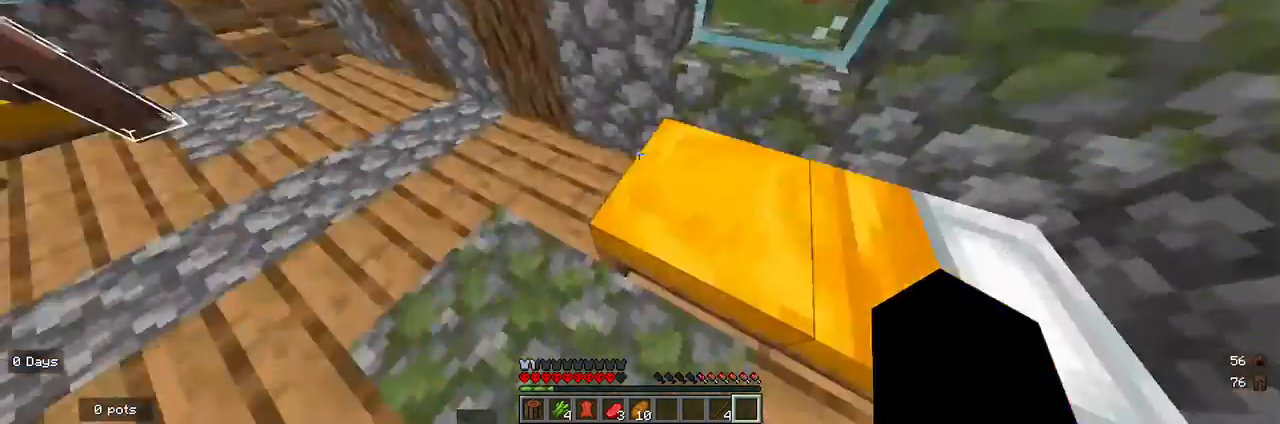
{"keys": [], "mouse": [], "events": []}
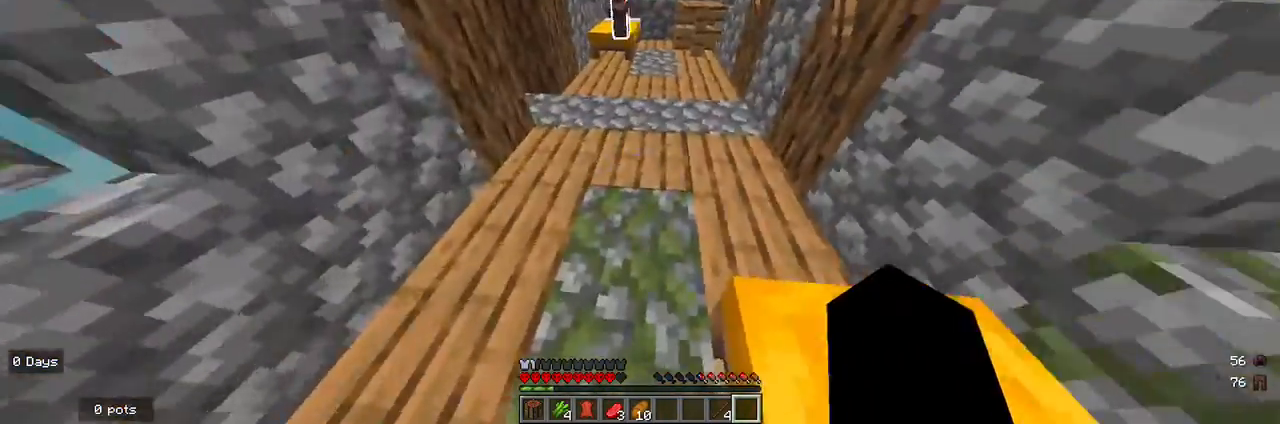
{"keys": ["w"], "mouse": [], "events": [[433, "w", "down"]]}
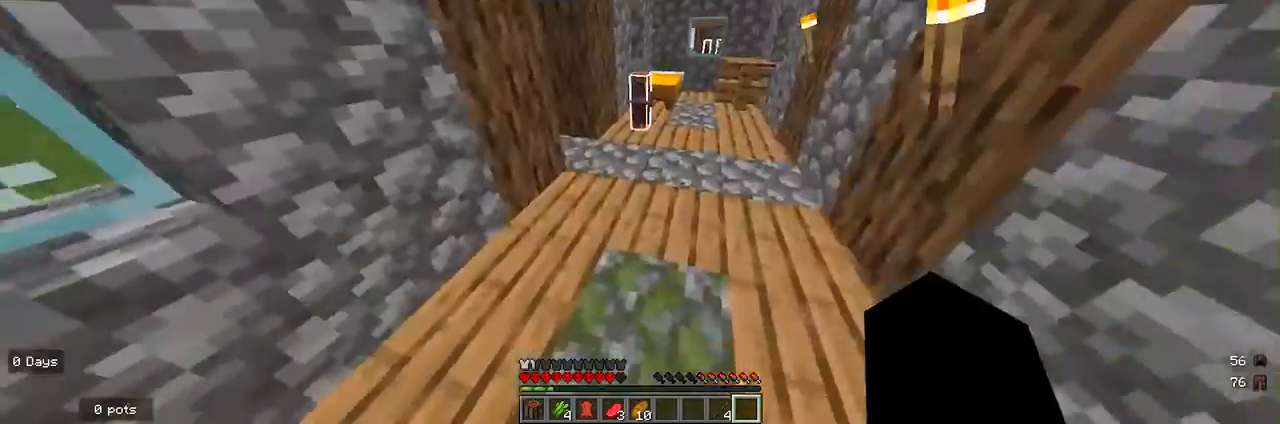
{"keys": ["w"], "mouse": [], "events": [[233, "d", "down"], [400, "d", "up"]]}
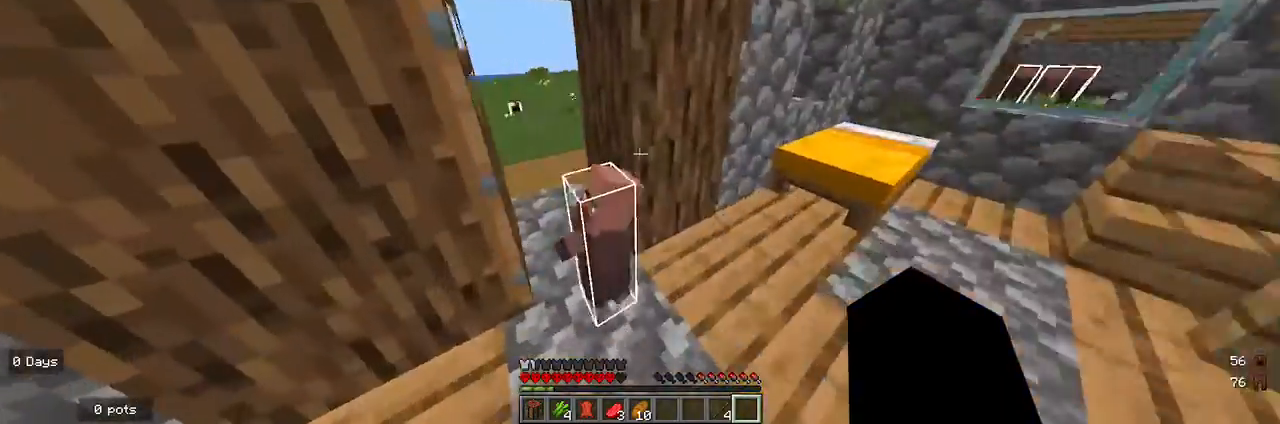
{"keys": ["a", "w"], "mouse": [], "events": [[267, "a", "down"]]}
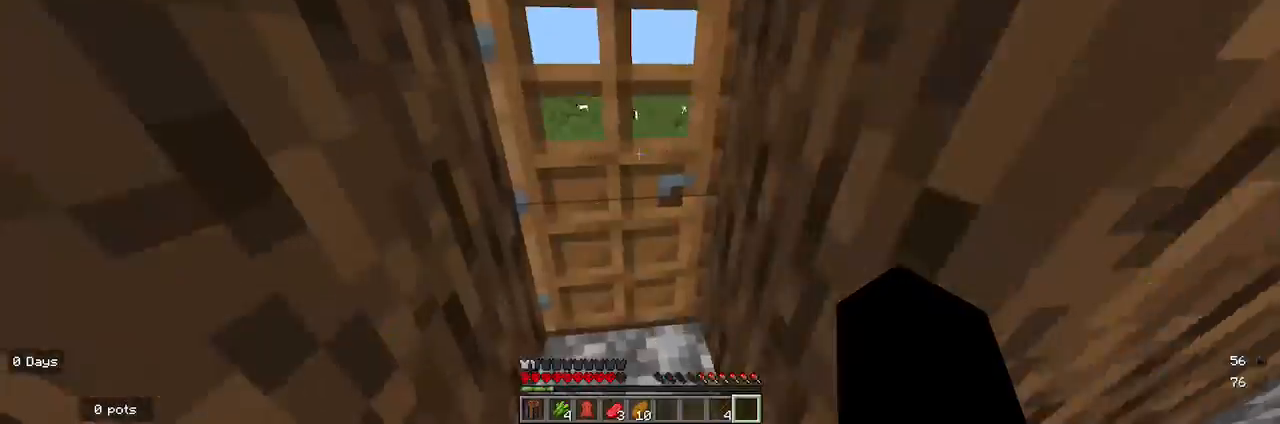
{"keys": ["w"], "mouse": [], "events": [[167, "a", "up"], [300, "mouse_right", "down"], [400, "mouse_right", "up"]]}
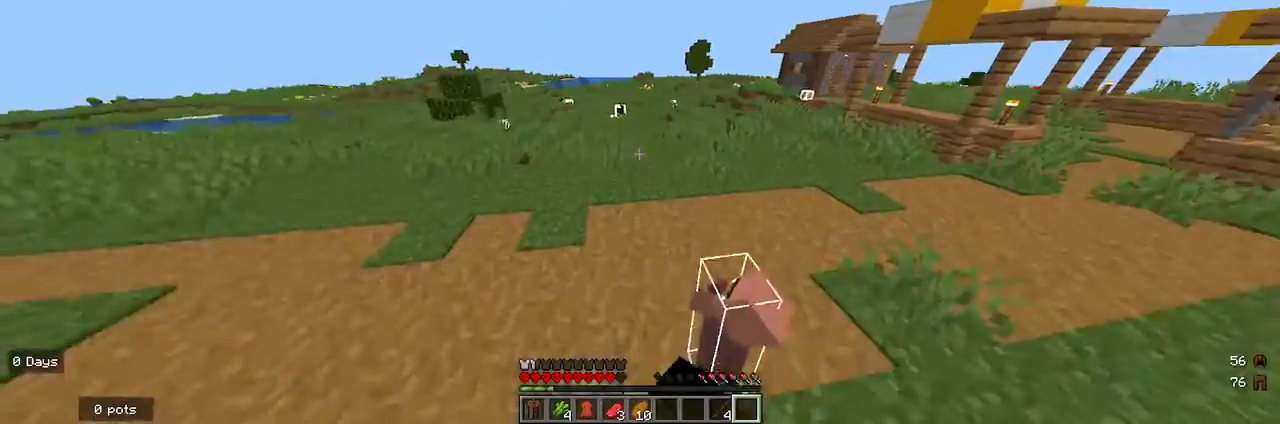
{"keys": ["w"], "mouse": [], "events": []}
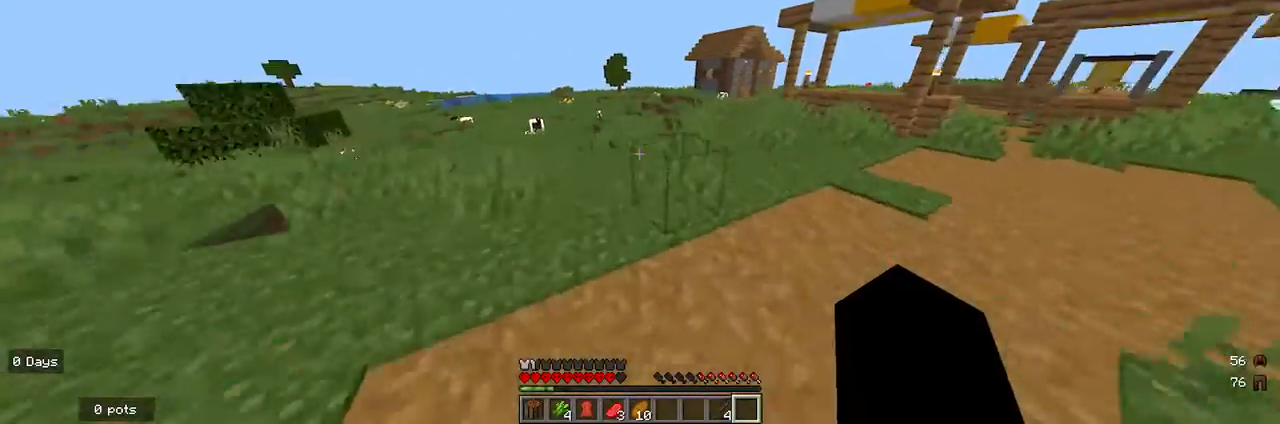
{"keys": ["w"], "mouse": [], "events": []}
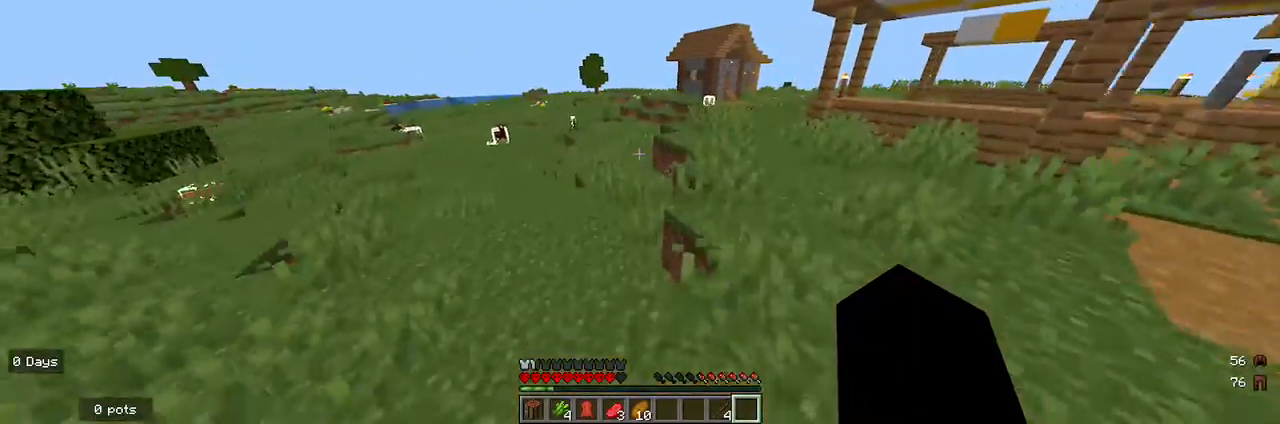
{"keys": ["w"], "mouse": [], "events": [[67, "d", "down"], [433, "d", "up"]]}
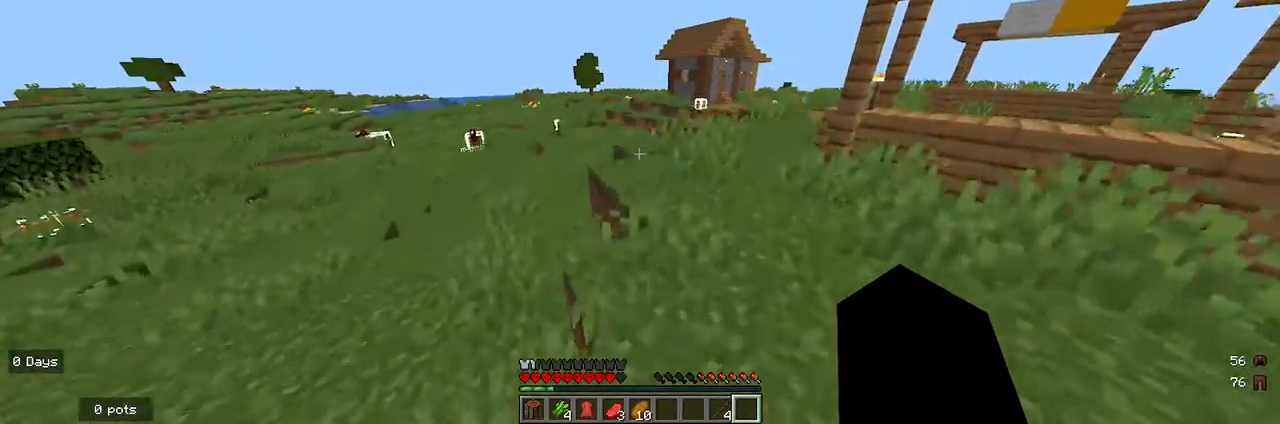
{"keys": ["d", "w"], "mouse": [], "events": [[400, "d", "down"]]}
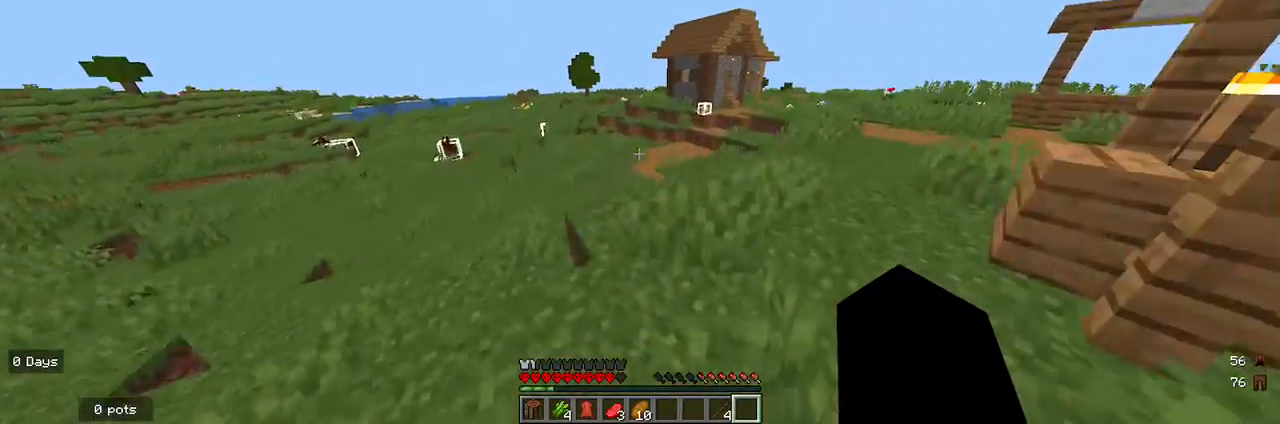
{"keys": ["d", "w"], "mouse": [], "events": []}
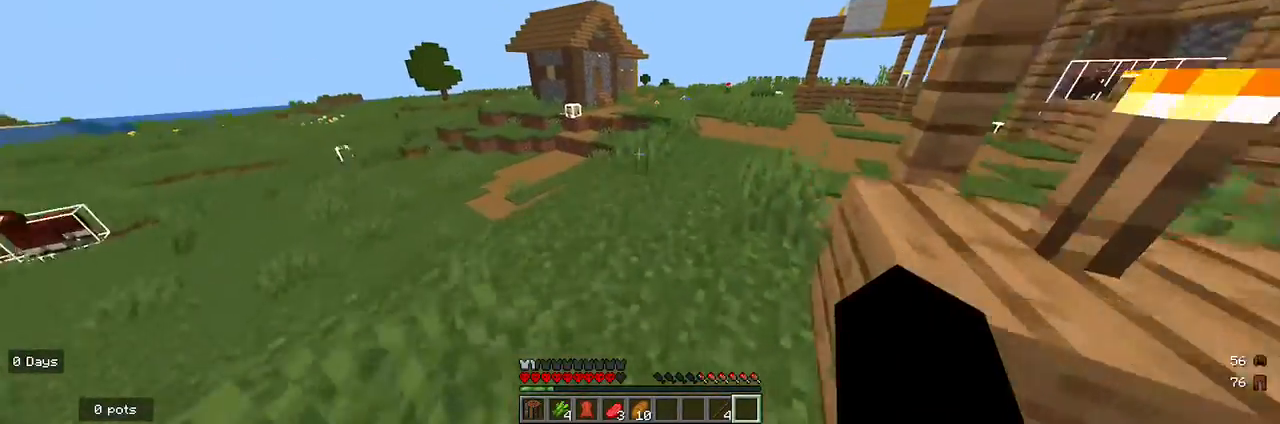
{"keys": ["w"], "mouse": [], "events": [[100, "d", "up"]]}
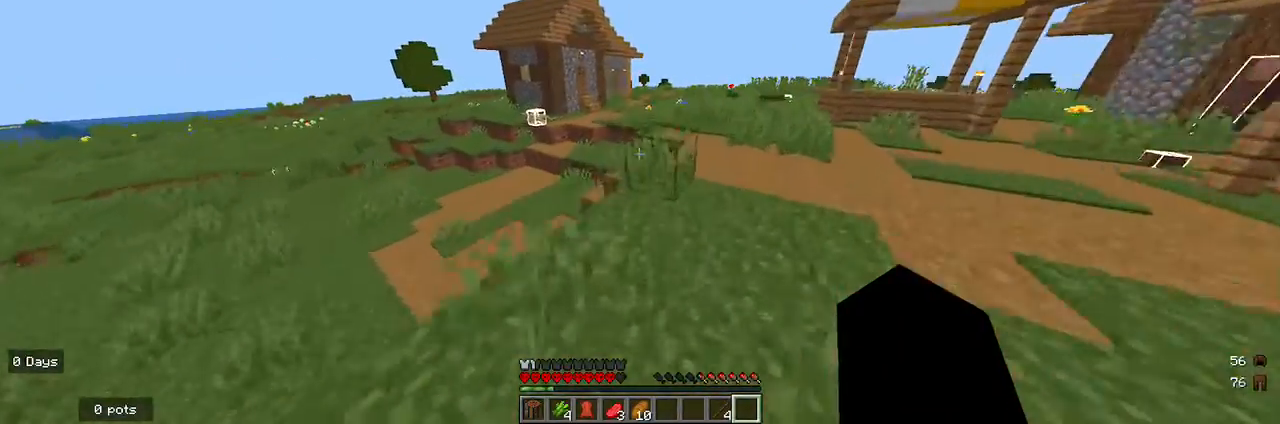
{"keys": ["d", "w"], "mouse": [], "events": [[367, "d", "down"]]}
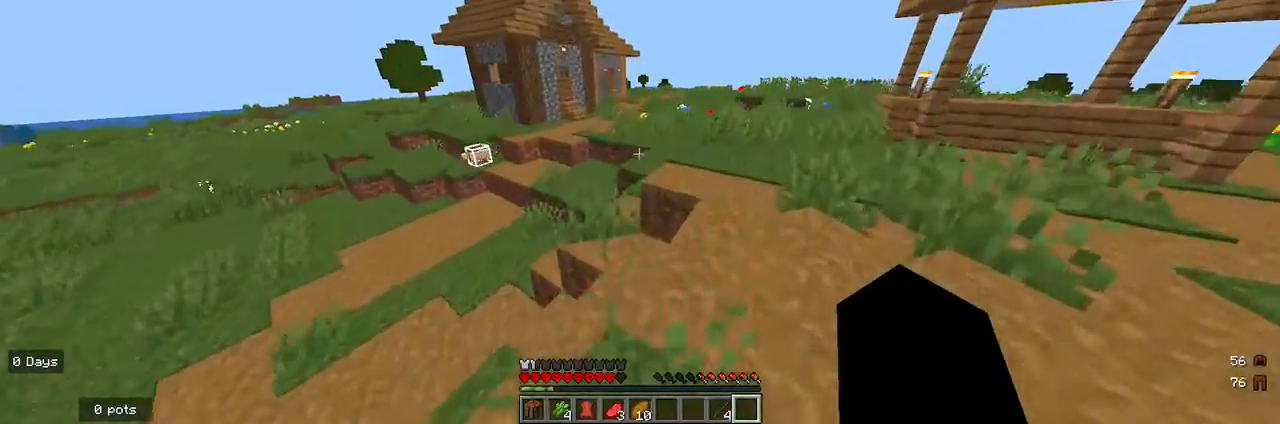
{"keys": ["w"], "mouse": [], "events": [[67, "d", "up"]]}
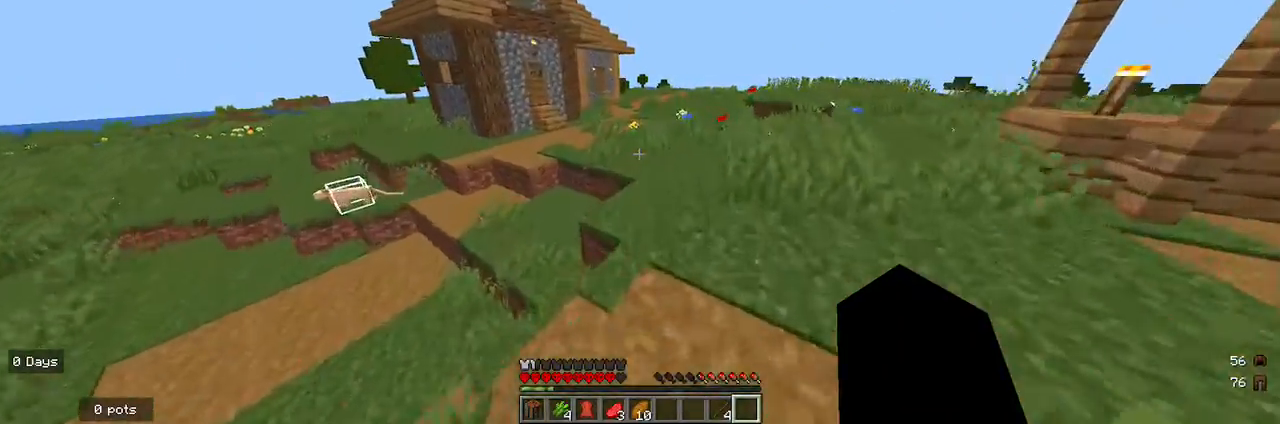
{"keys": ["w"], "mouse": [], "events": []}
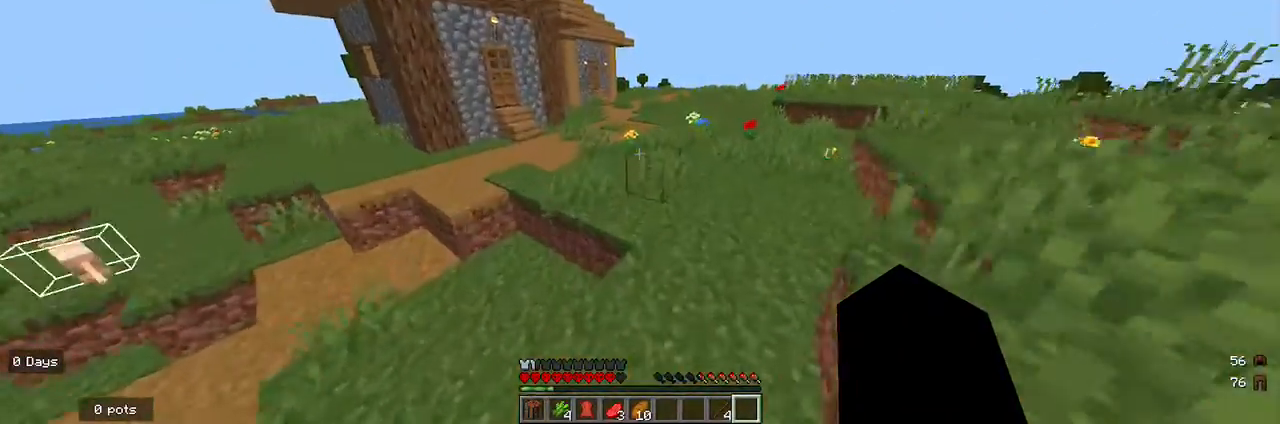
{"keys": ["w"], "mouse": [], "events": []}
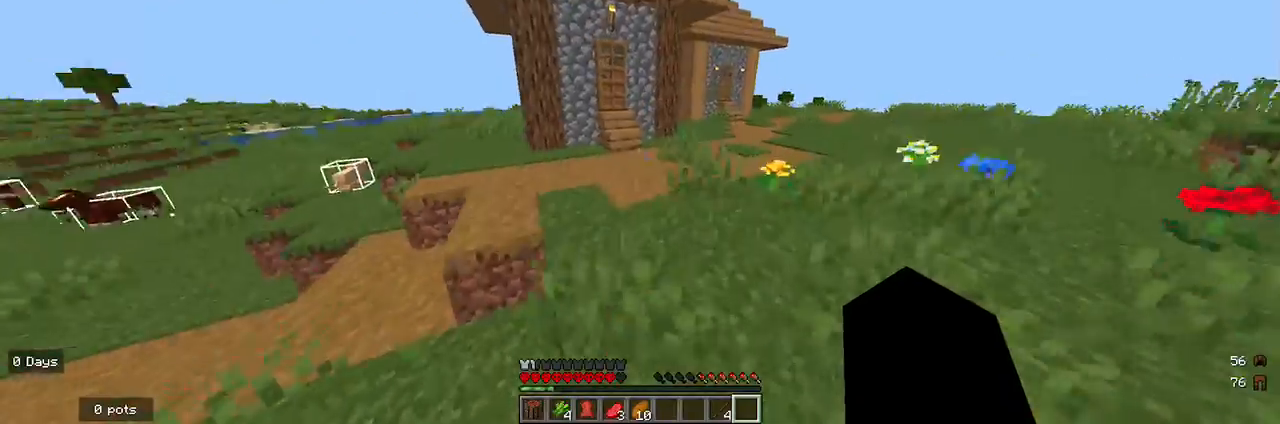
{"keys": ["w"], "mouse": [], "events": []}
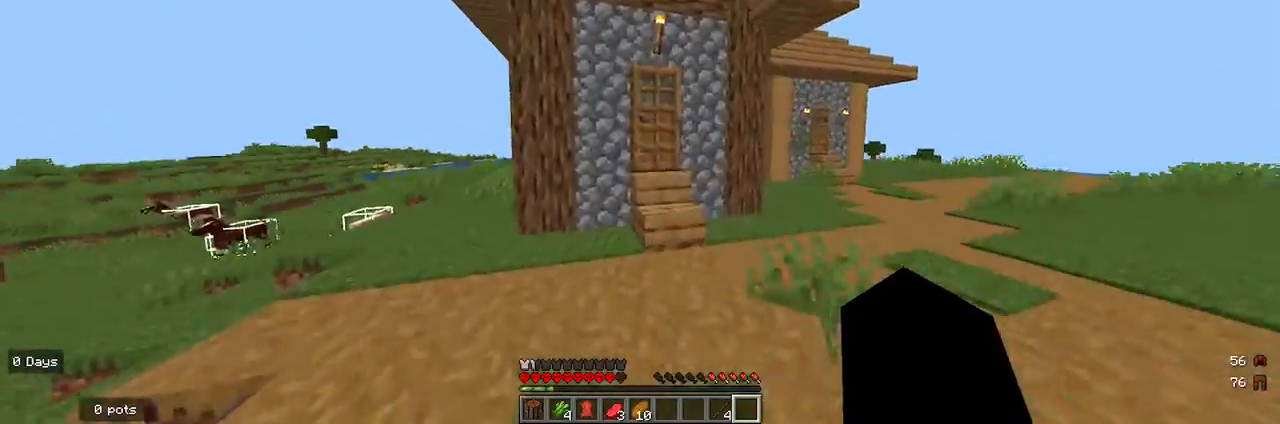
{"keys": ["w"], "mouse": [], "events": [[167, "d", "down"], [300, "d", "up"], [333, "mouse_right", "down"], [433, "mouse_right", "up"]]}
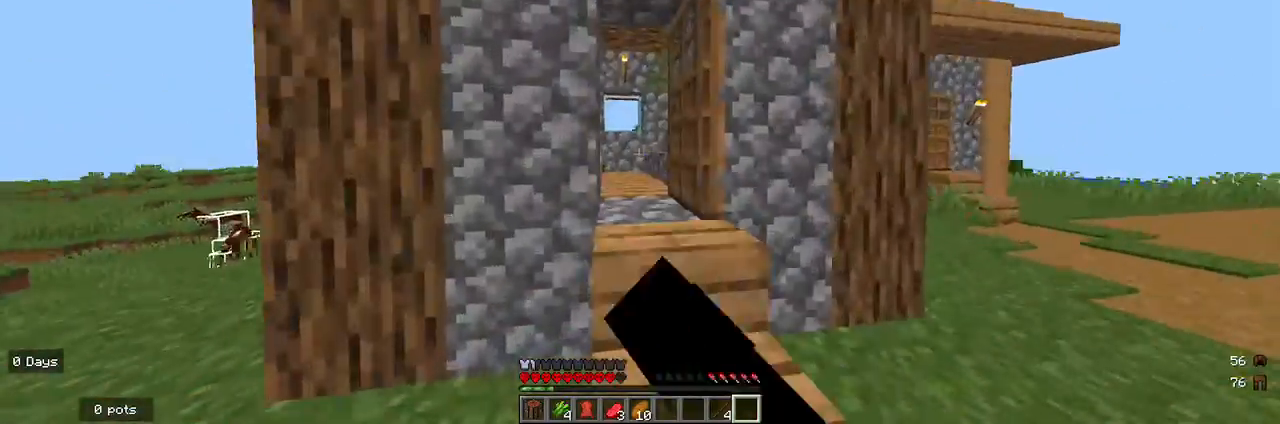
{"keys": ["a", "w"], "mouse": [], "events": [[33, "d", "down"], [233, "d", "up"], [433, "a", "down"]]}
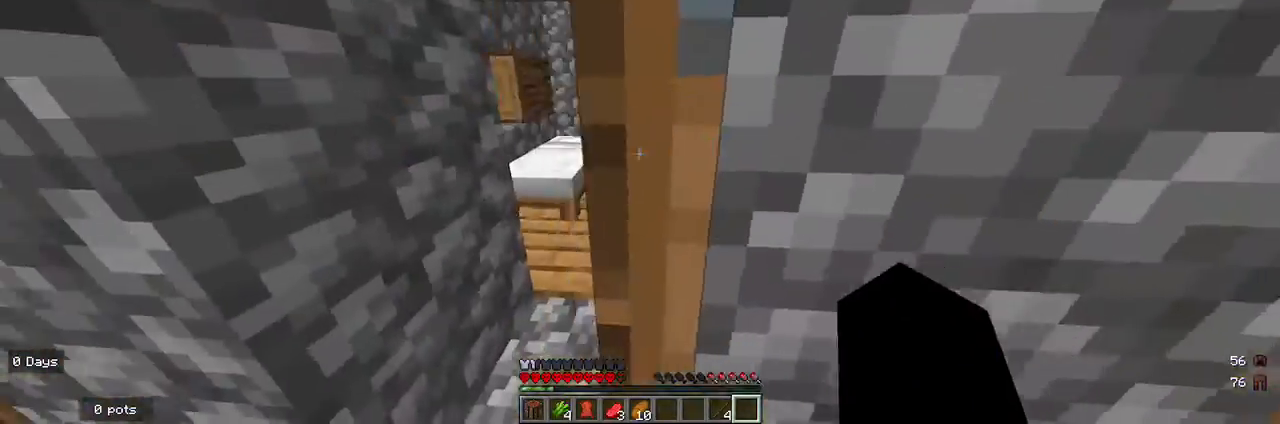
{"keys": [], "mouse": [], "events": [[167, "a", "up"], [400, "w", "up"]]}
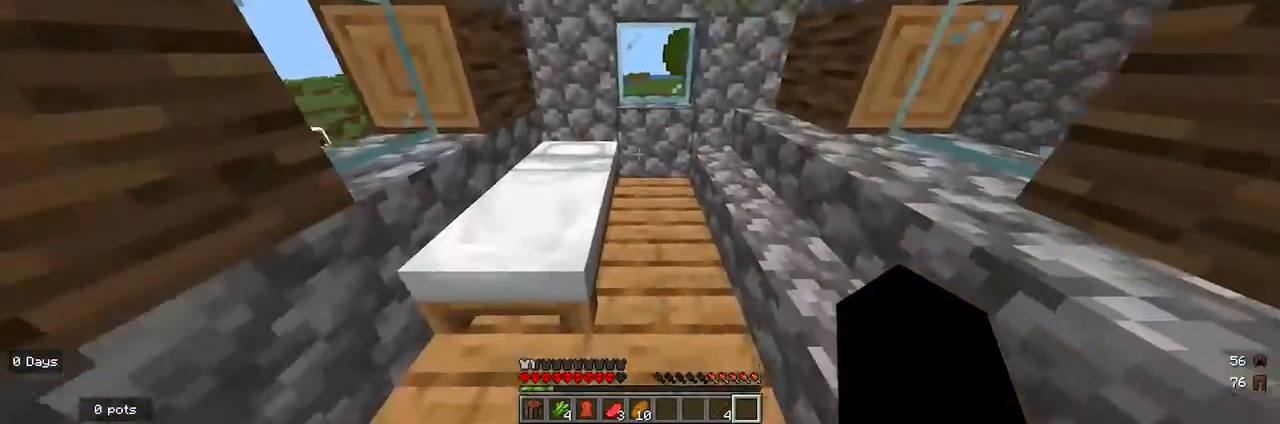
{"keys": ["d", "s"], "mouse": [], "events": [[100, "s", "down"], [500, "d", "down"]]}
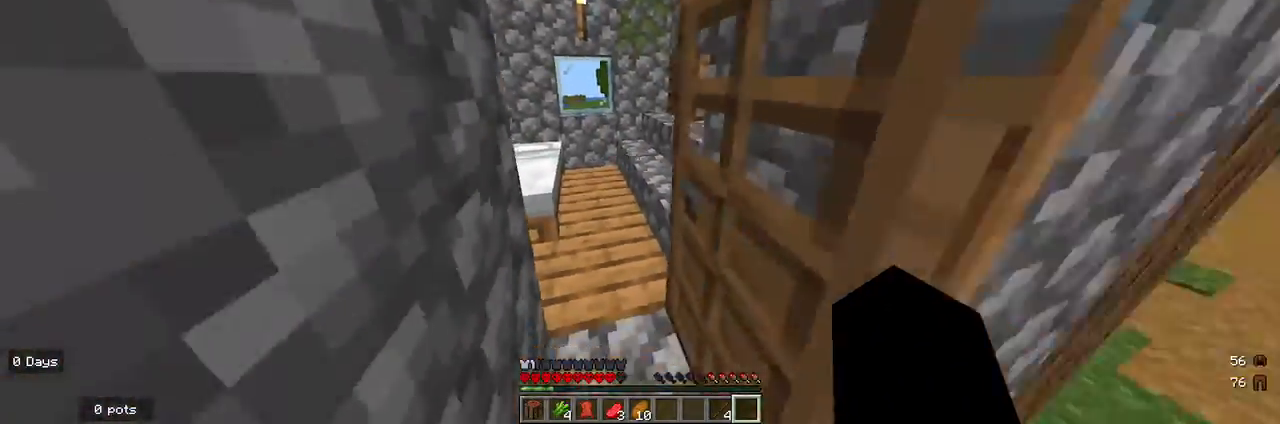
{"keys": ["d"], "mouse": [], "events": [[100, "s", "up"], [133, "d", "up"], [300, "mouse_right", "down"], [400, "d", "down"], [400, "mouse_right", "up"]]}
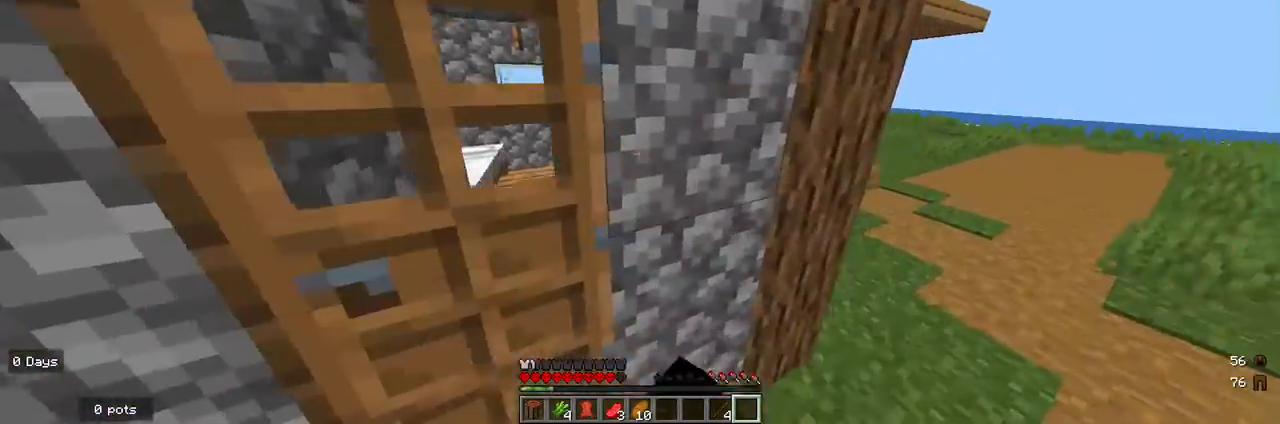
{"keys": ["d", "w"], "mouse": [], "events": [[200, "w", "down"]]}
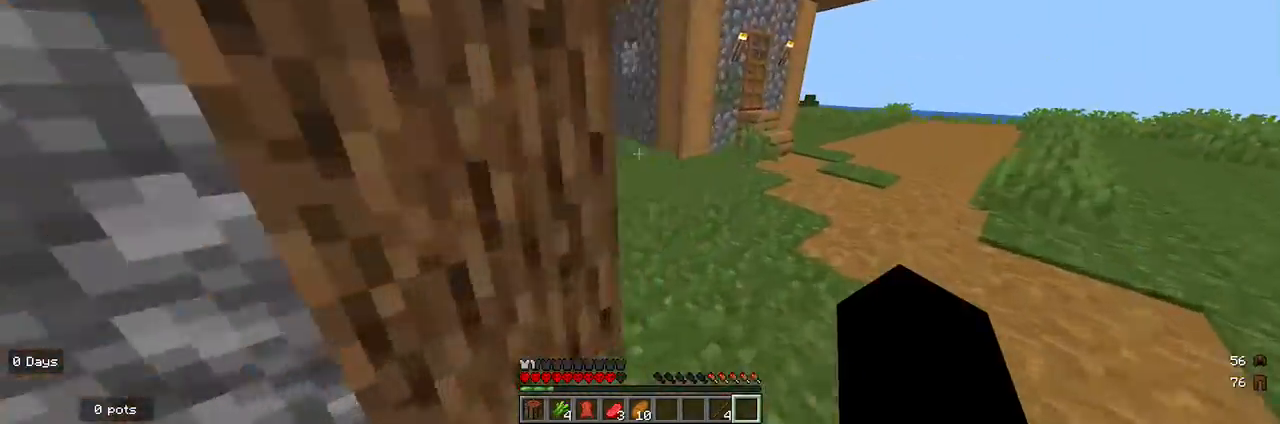
{"keys": ["d", "w"], "mouse": [], "events": []}
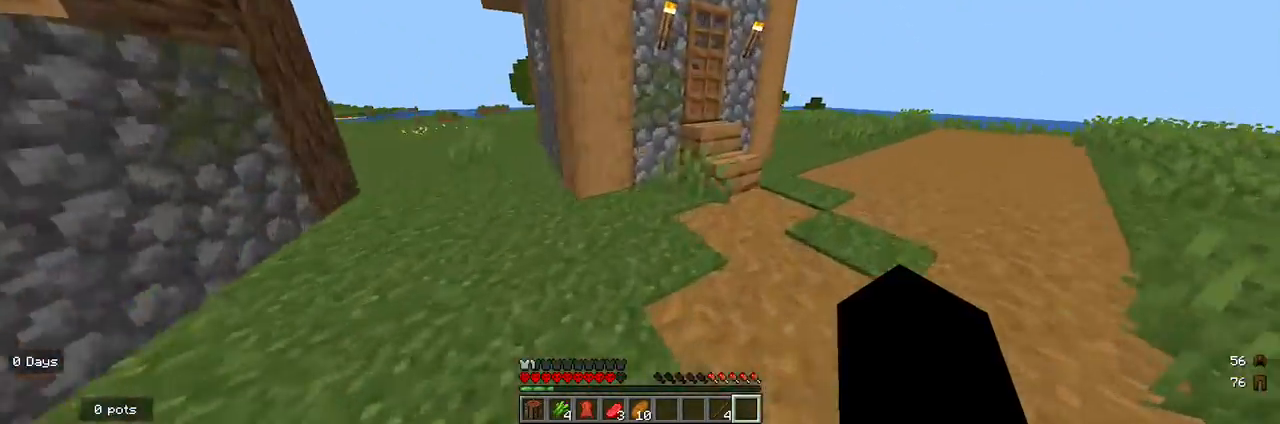
{"keys": ["w"], "mouse": [], "events": [[267, "d", "up"]]}
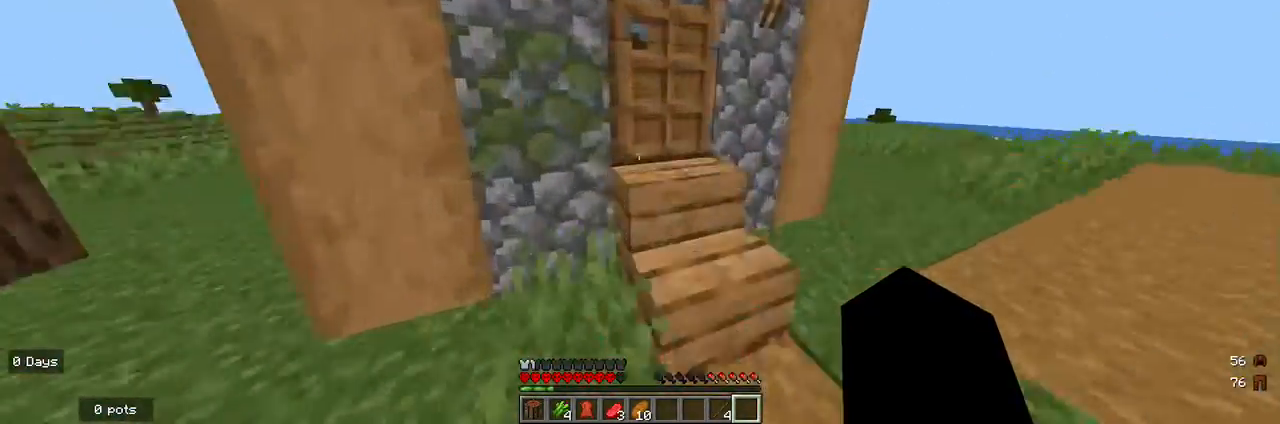
{"keys": [], "mouse": ["right"], "events": [[67, "d", "down"], [200, "d", "up"], [267, "w", "up"], [467, "mouse_right", "down"]]}
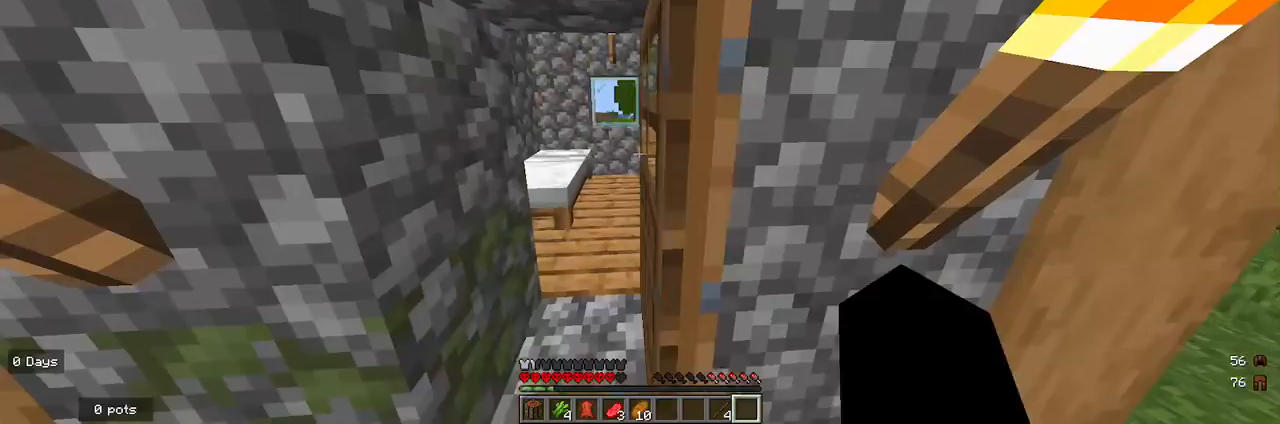
{"keys": ["w"], "mouse": [], "events": [[33, "mouse_right", "up"], [167, "a", "down"], [267, "w", "down"], [367, "a", "up"]]}